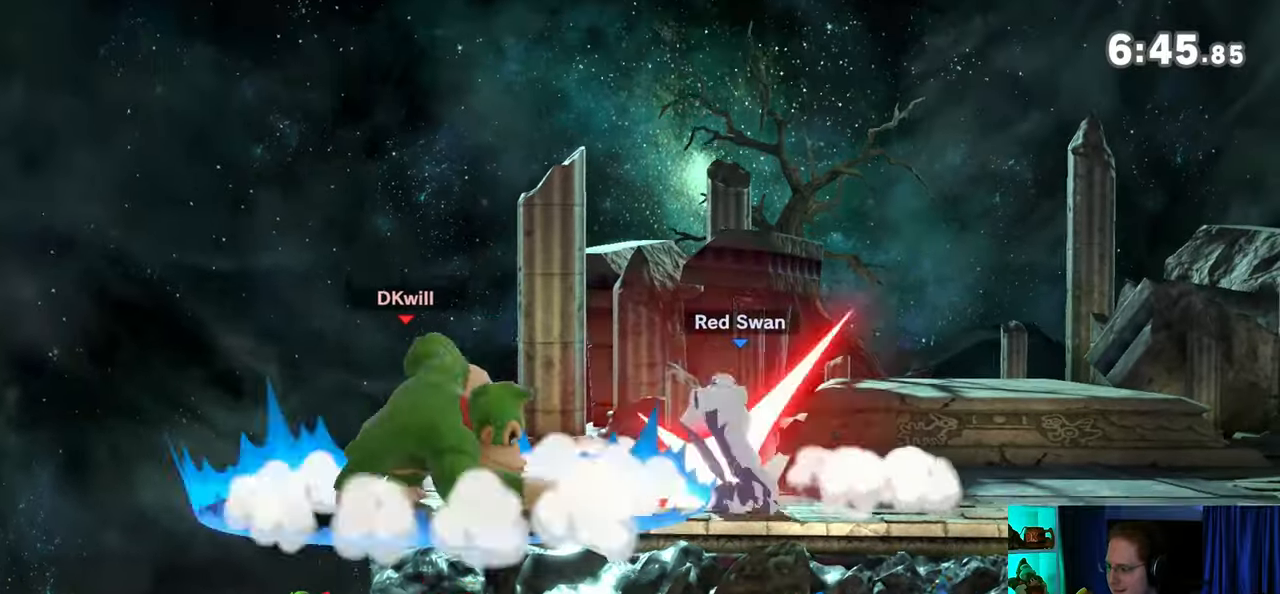
Gameplay with a controller (Nintendo layout); each line is a JSON object with the inputs held at the frame after it. "events" lists button and stick changes between this image and that frame as [ms after this image, input, new state], when the widget could be followed in between. Not read: L3 R3.
{"buttons": [], "left_stick": "right", "right_stick": "center", "events": [[267, "left_stick", "center"], [500, "left_stick", "right"]]}
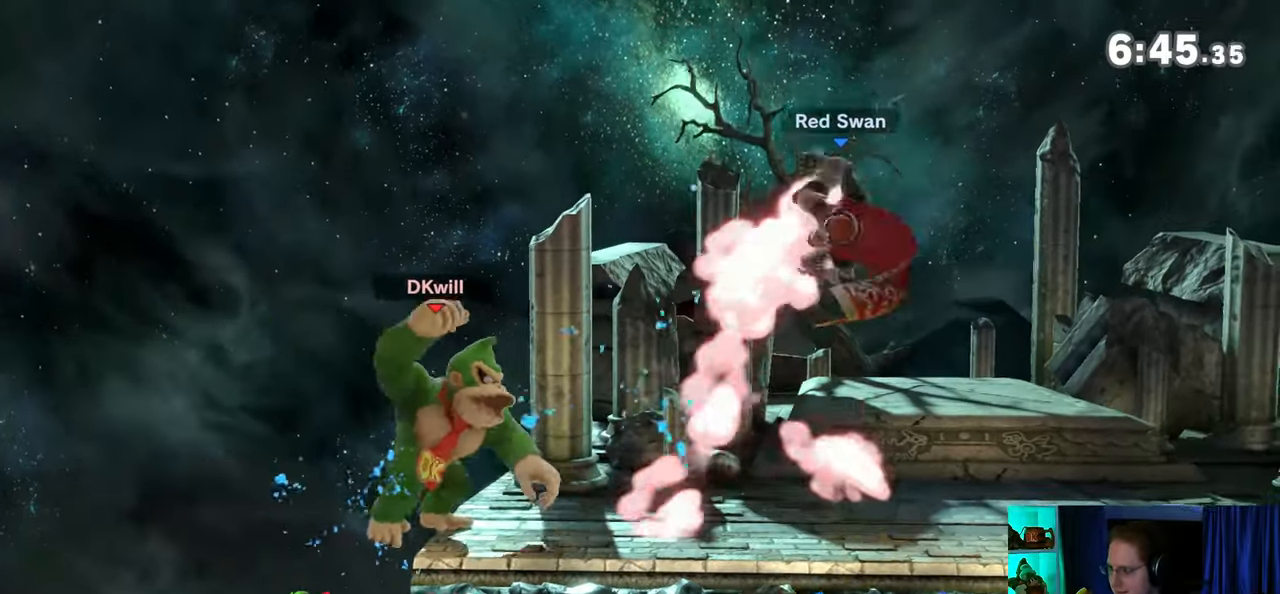
{"buttons": [], "left_stick": "center", "right_stick": "center", "events": [[67, "left_stick", "center"], [133, "B", "down"], [233, "B", "up"]]}
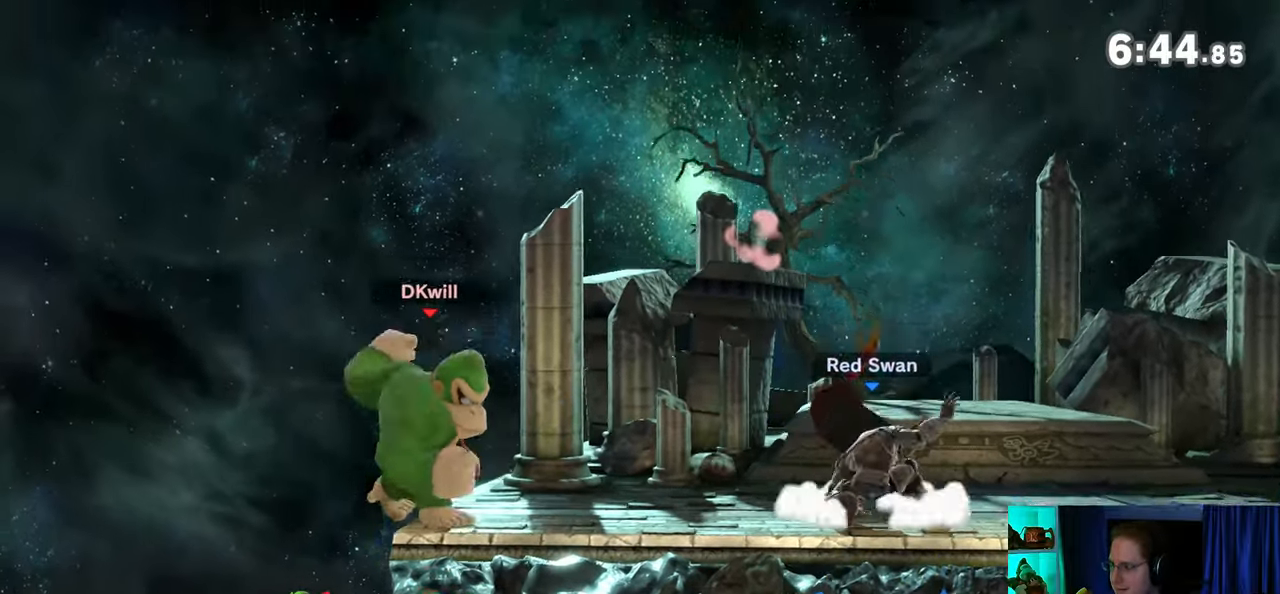
{"buttons": [], "left_stick": "center", "right_stick": "center", "events": [[33, "left_stick", "right"], [250, "left_stick", "left"], [350, "left_stick", "center"]]}
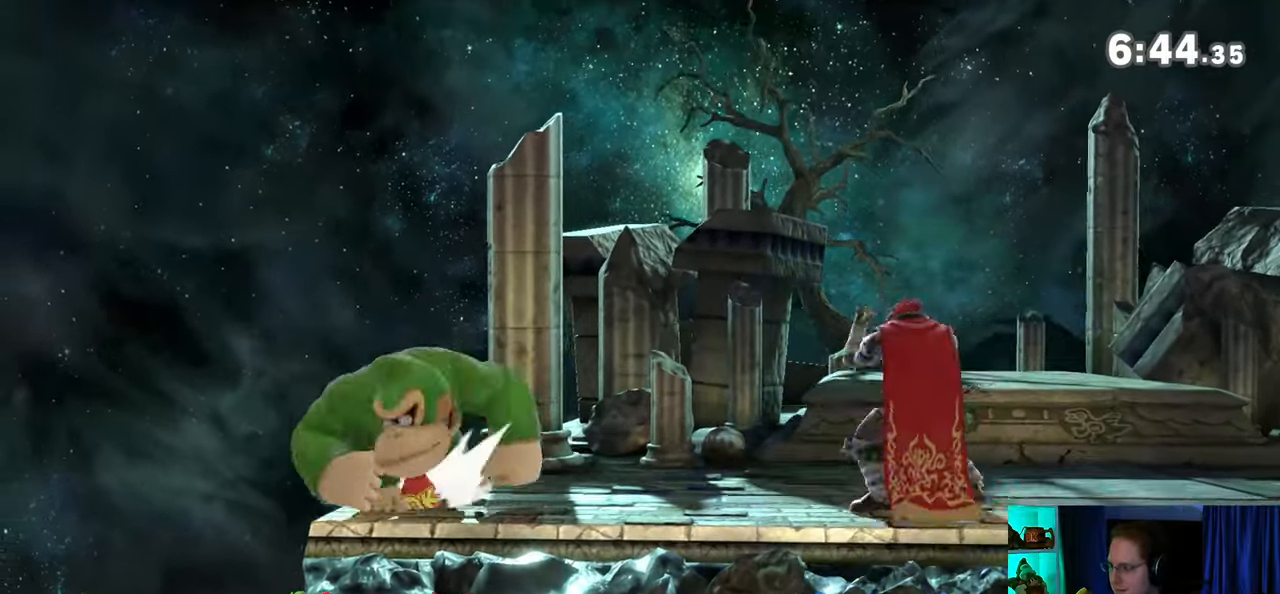
{"buttons": ["B"], "left_stick": "down", "right_stick": "center", "events": [[217, "left_stick", "right"], [417, "left_stick", "down"], [450, "B", "down"]]}
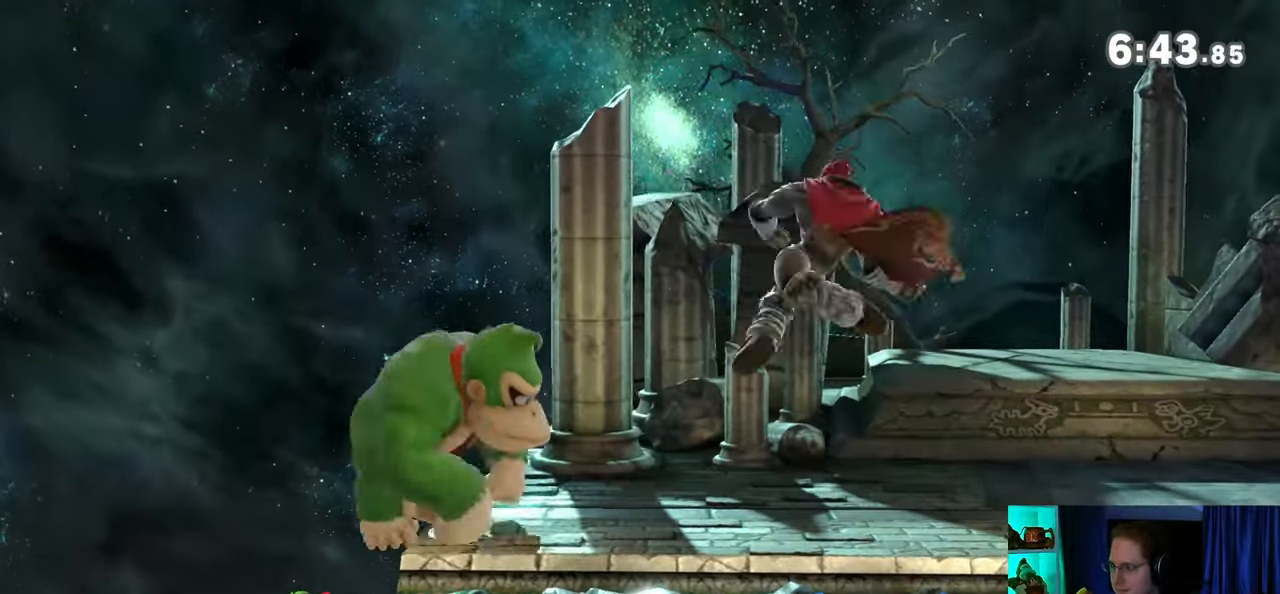
{"buttons": [], "left_stick": "down", "right_stick": "center", "events": [[17, "B", "up"]]}
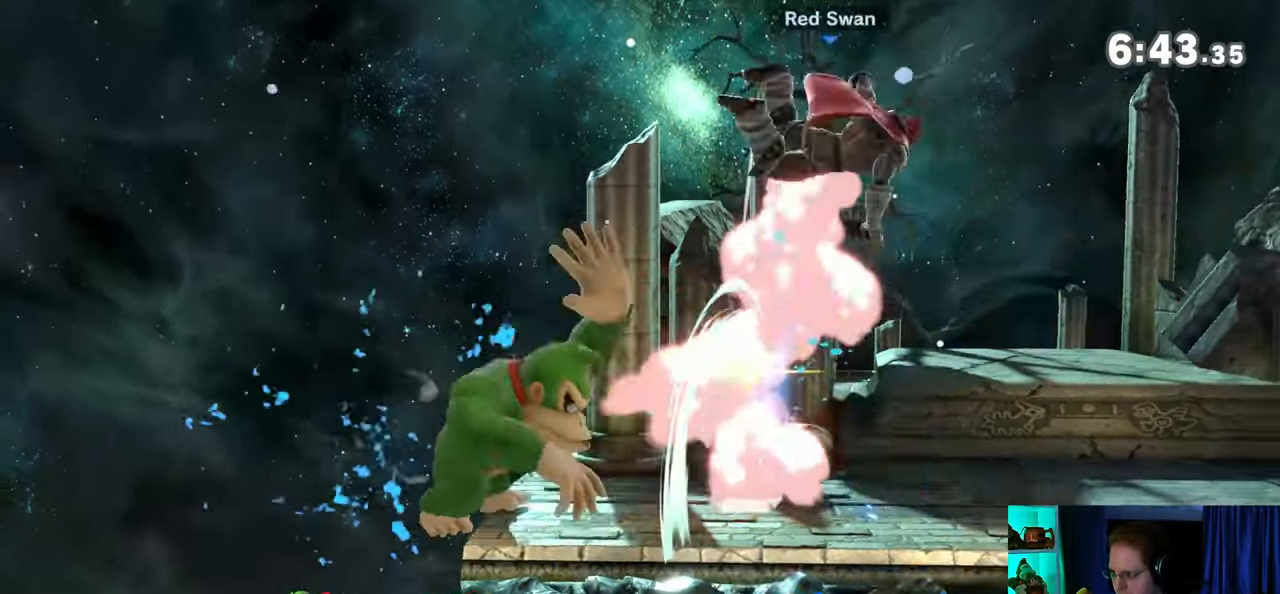
{"buttons": [], "left_stick": "center", "right_stick": "center", "events": [[33, "left_stick", "center"], [217, "left_stick", "right"], [317, "left_stick", "center"], [383, "B", "down"], [483, "B", "up"]]}
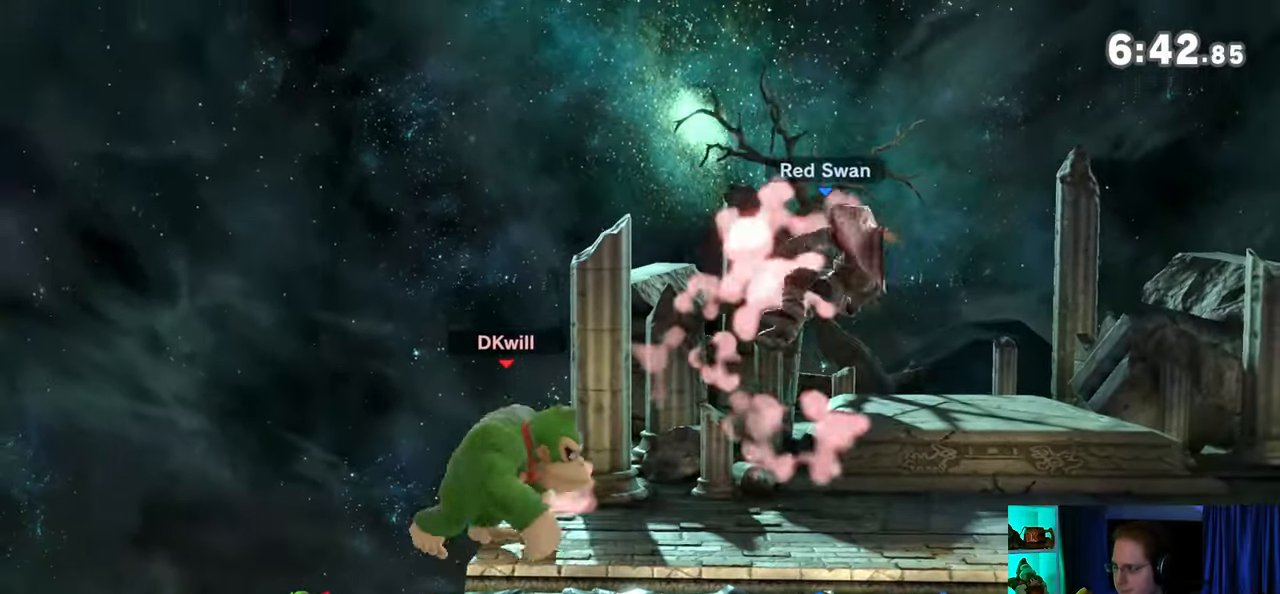
{"buttons": [], "left_stick": "right", "right_stick": "center", "events": [[33, "R1", "down"], [133, "R1", "up"], [250, "left_stick", "right"]]}
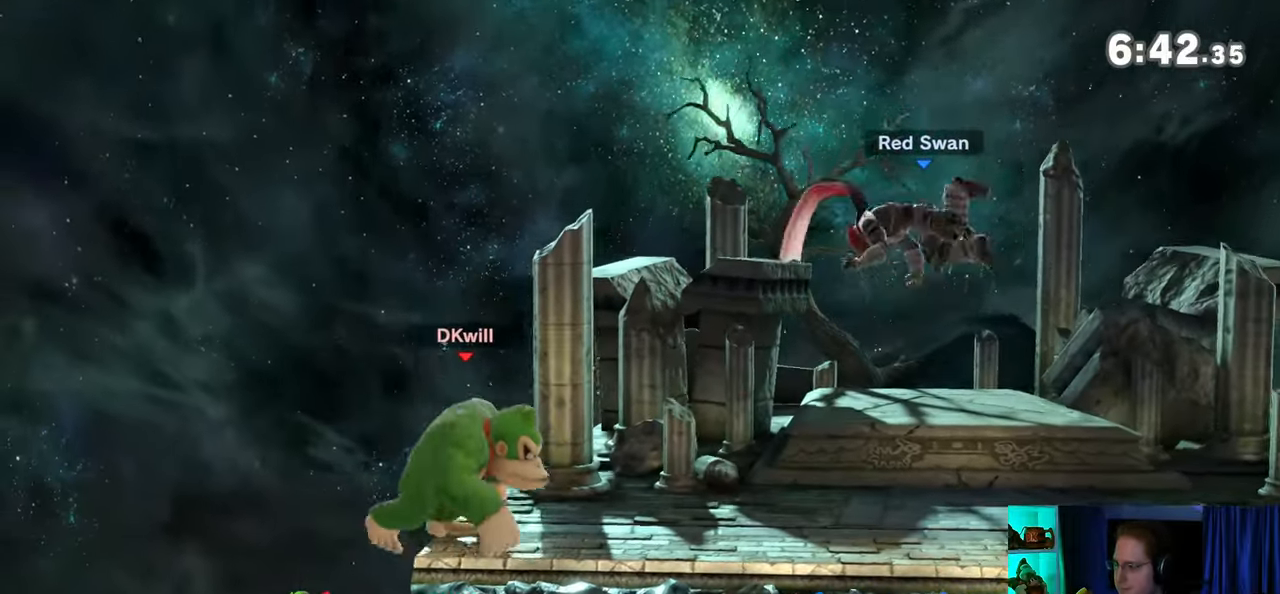
{"buttons": [], "left_stick": "right", "right_stick": "center", "events": [[67, "left_stick", "left"], [167, "left_stick", "center"], [383, "left_stick", "right"]]}
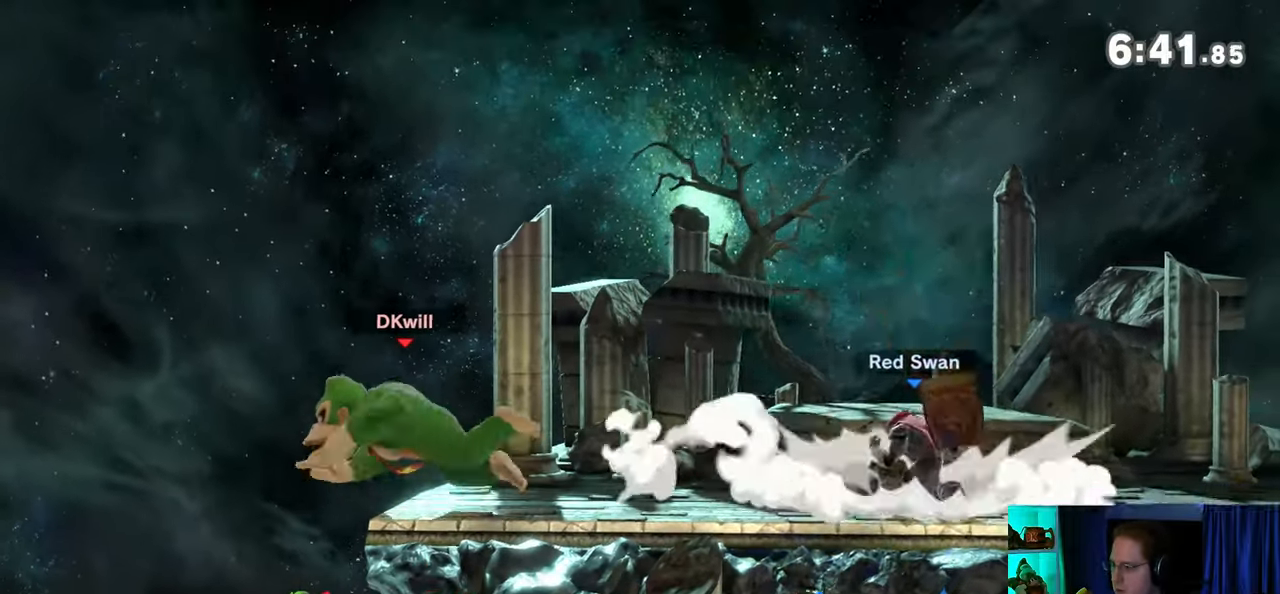
{"buttons": [], "left_stick": "down", "right_stick": "center", "events": [[200, "left_stick", "down"], [417, "B", "down"], [467, "B", "up"]]}
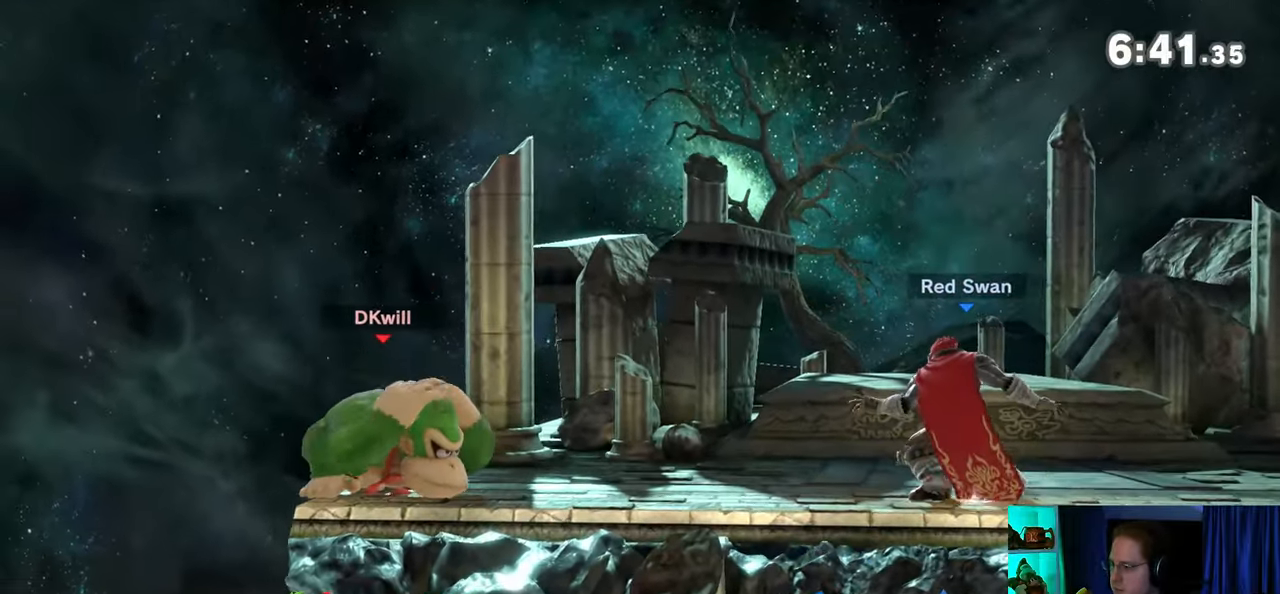
{"buttons": [], "left_stick": "center", "right_stick": "center", "events": [[467, "left_stick", "center"]]}
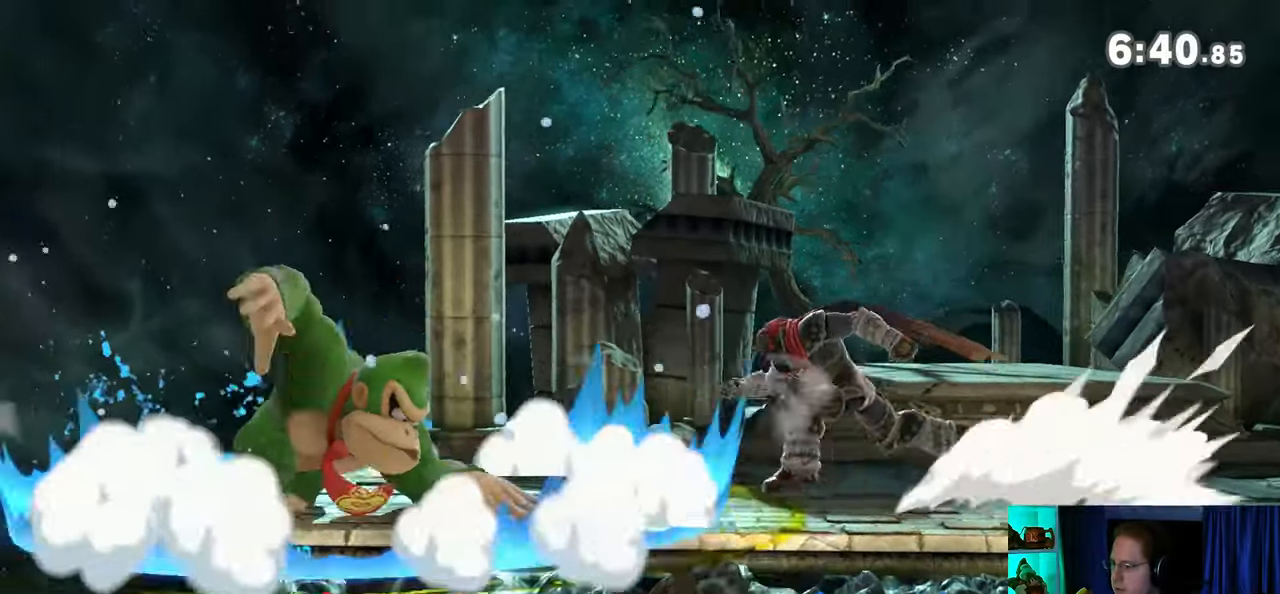
{"buttons": [], "left_stick": "center", "right_stick": "center", "events": []}
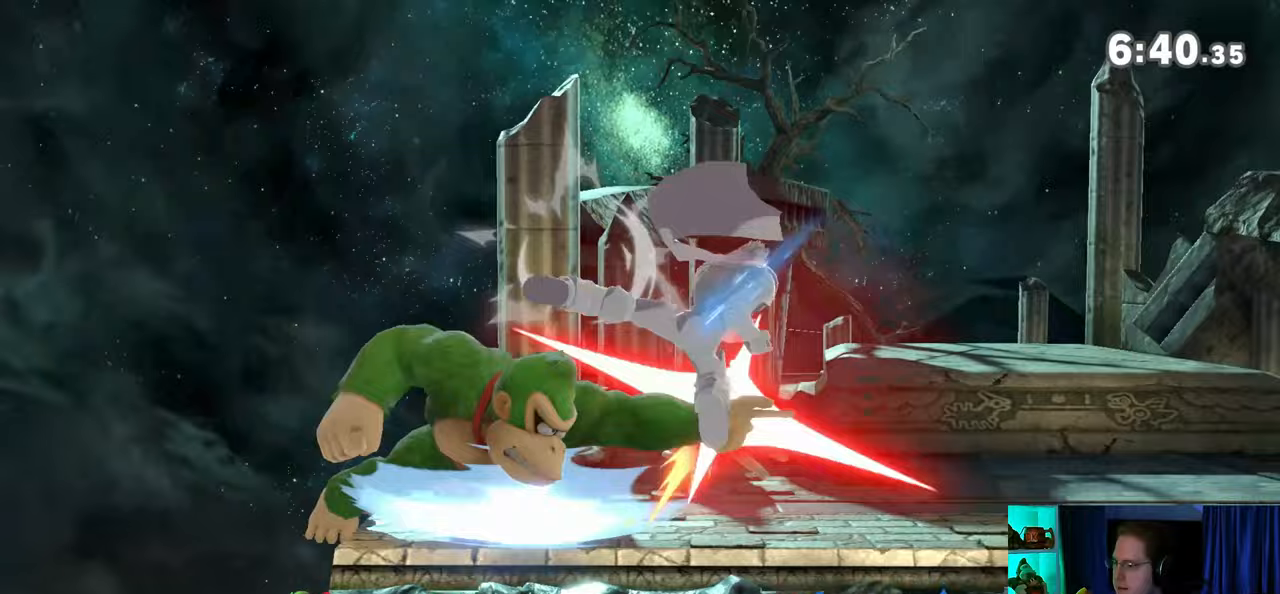
{"buttons": ["B"], "left_stick": "center", "right_stick": "center", "events": [[500, "B", "down"]]}
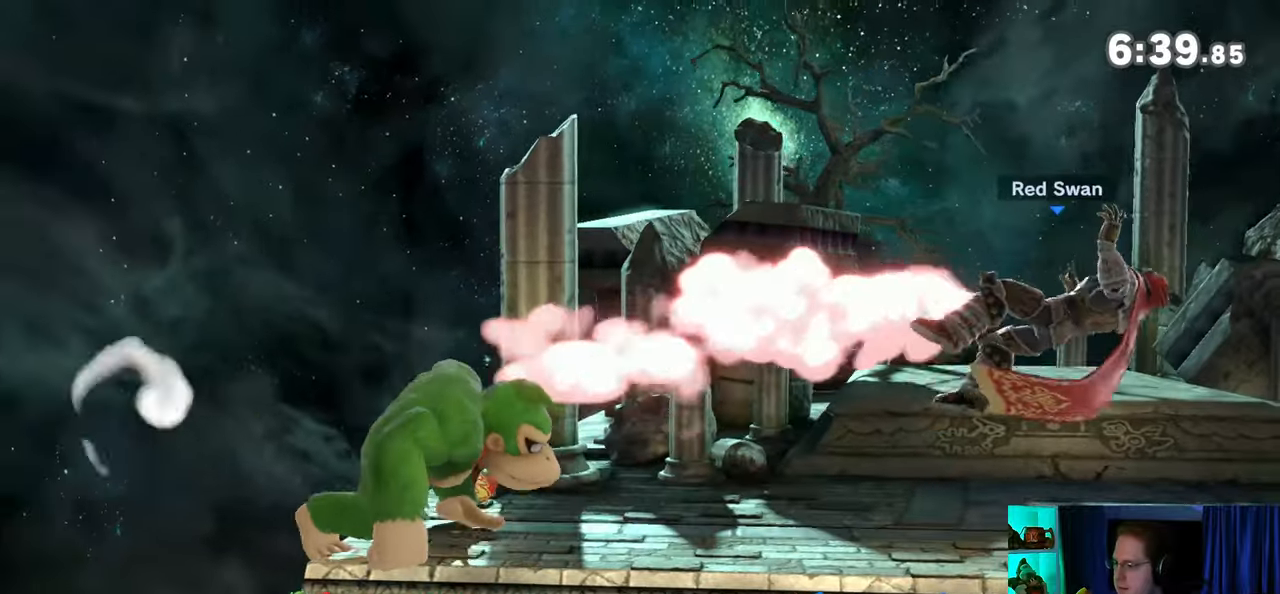
{"buttons": [], "left_stick": "right", "right_stick": "center", "events": [[67, "B", "up"], [167, "R1", "down"], [200, "R1", "up"], [383, "left_stick", "right"]]}
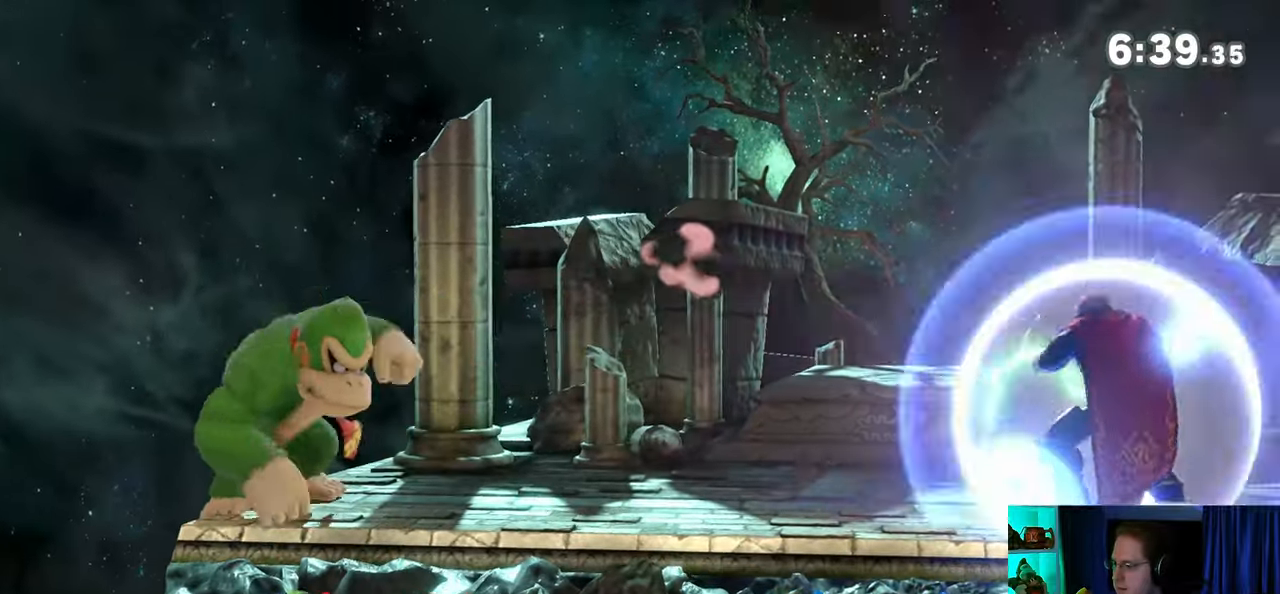
{"buttons": [], "left_stick": "right", "right_stick": "center", "events": [[100, "left_stick", "center"], [167, "left_stick", "left"], [350, "left_stick", "center"], [500, "left_stick", "right"]]}
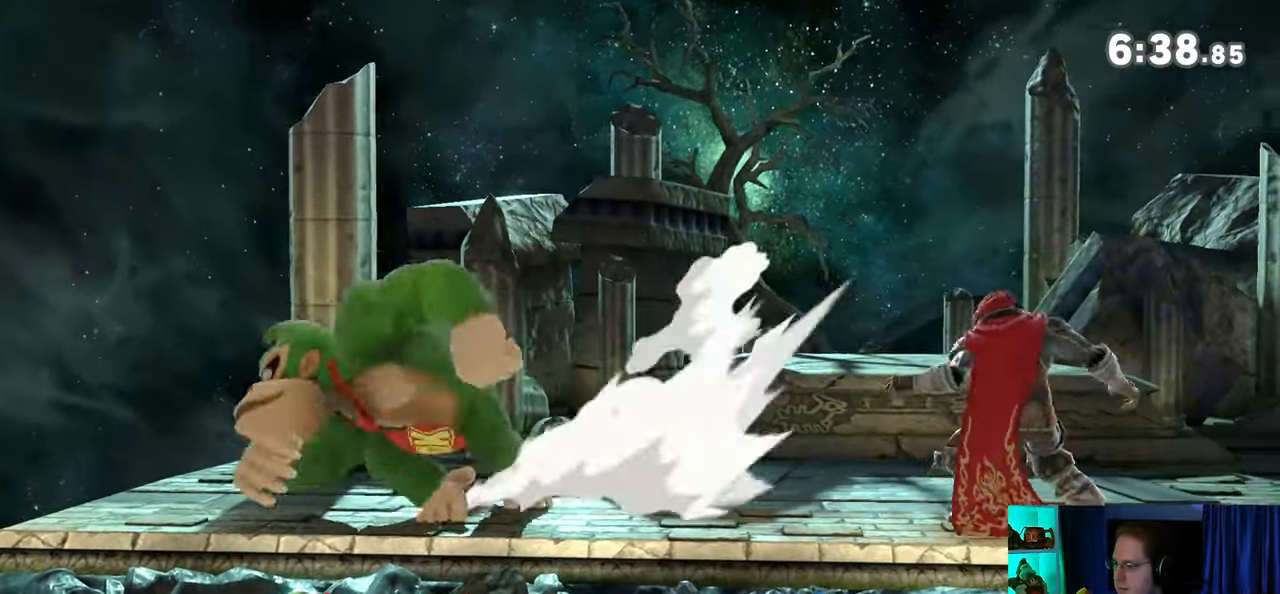
{"buttons": [], "left_stick": "down", "right_stick": "center", "events": [[250, "B", "down"], [250, "left_stick", "down"], [350, "B", "up"]]}
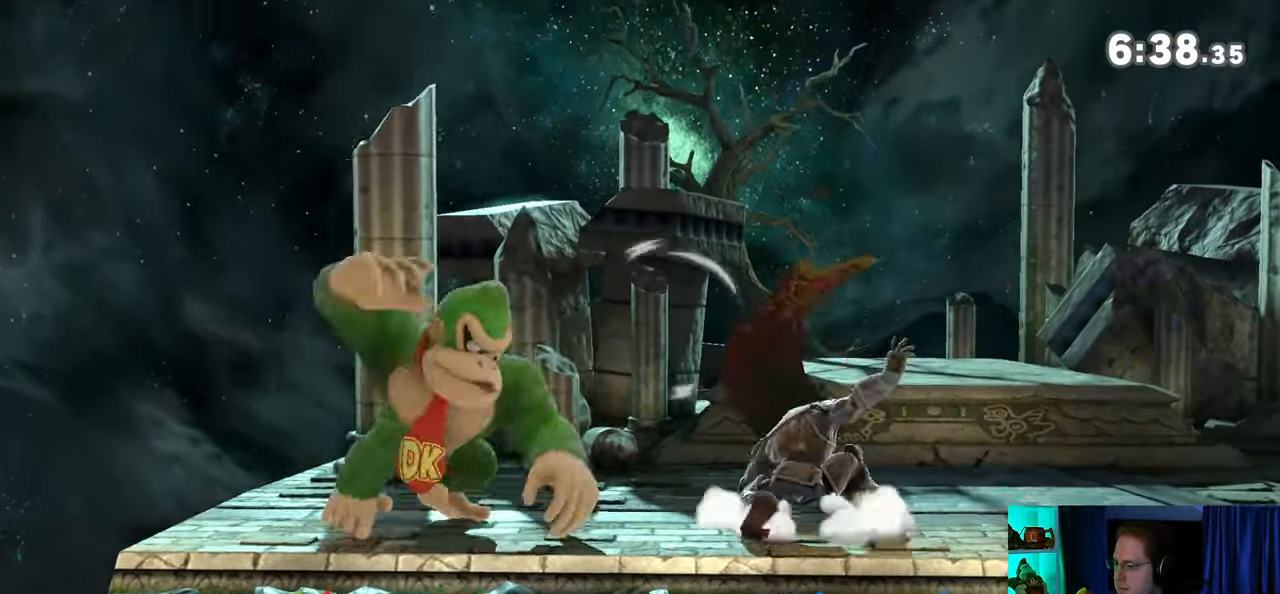
{"buttons": [], "left_stick": "center", "right_stick": "center", "events": [[383, "left_stick", "center"]]}
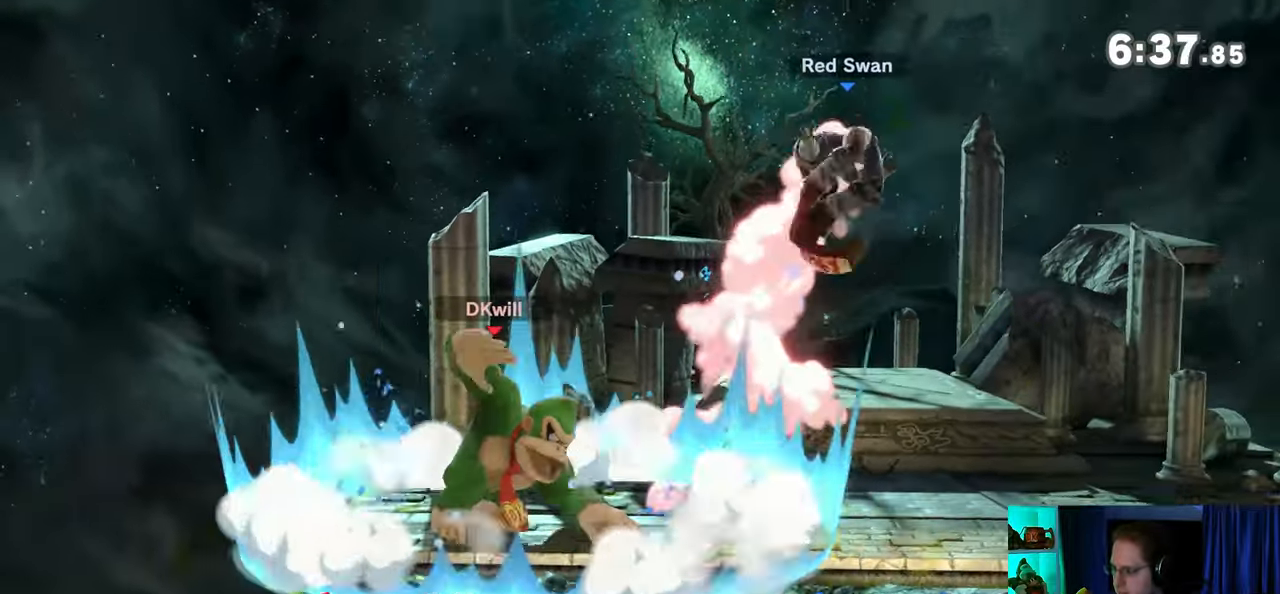
{"buttons": [], "left_stick": "center", "right_stick": "center", "events": [[33, "left_stick", "right"], [200, "left_stick", "center"], [267, "B", "down"], [350, "B", "up"], [417, "R1", "down"], [467, "R1", "up"]]}
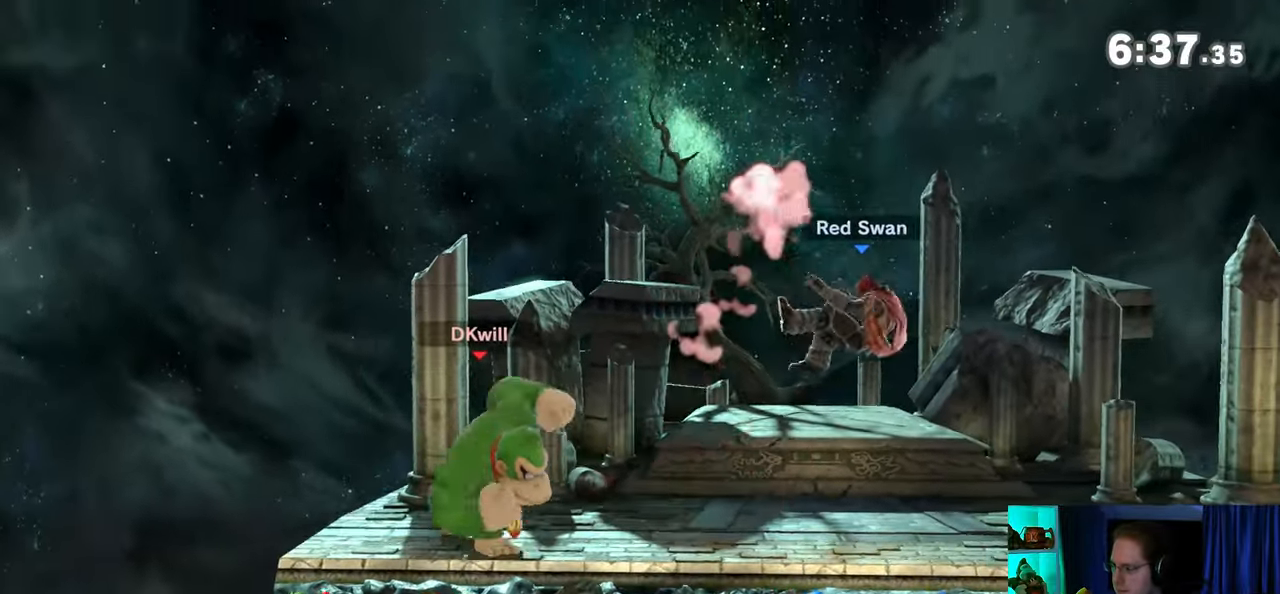
{"buttons": [], "left_stick": "left", "right_stick": "center", "events": [[133, "left_stick", "right"], [417, "left_stick", "left"]]}
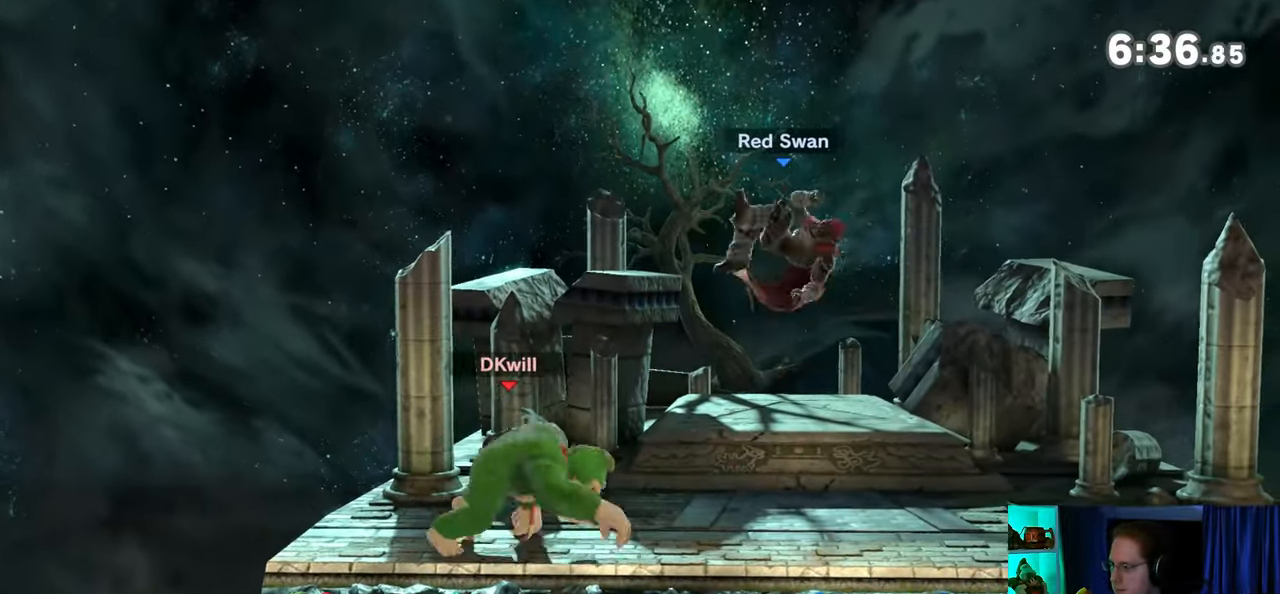
{"buttons": [], "left_stick": "center", "right_stick": "center", "events": [[67, "left_stick", "center"]]}
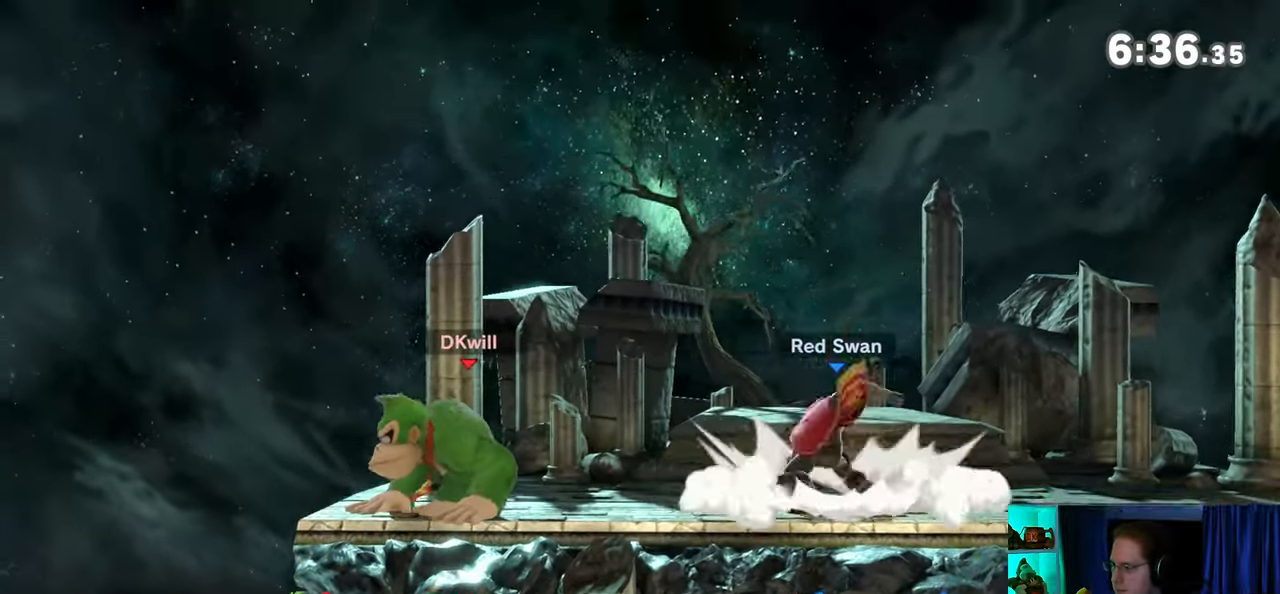
{"buttons": ["Y"], "left_stick": "right", "right_stick": "center", "events": [[200, "left_stick", "right"], [250, "right_stick", "right"], [317, "right_stick", "center"], [417, "Y", "down"]]}
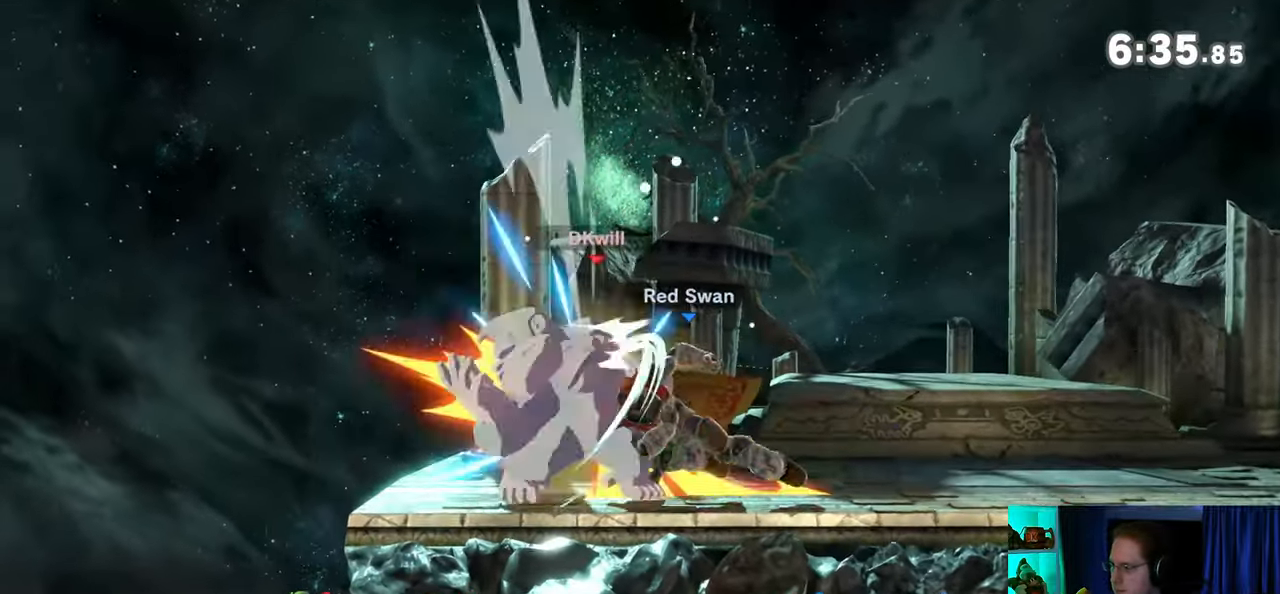
{"buttons": [], "left_stick": "right", "right_stick": "center", "events": [[200, "Y", "up"], [267, "left_stick", "center"], [283, "Y", "down"], [417, "Y", "up"], [417, "left_stick", "right"]]}
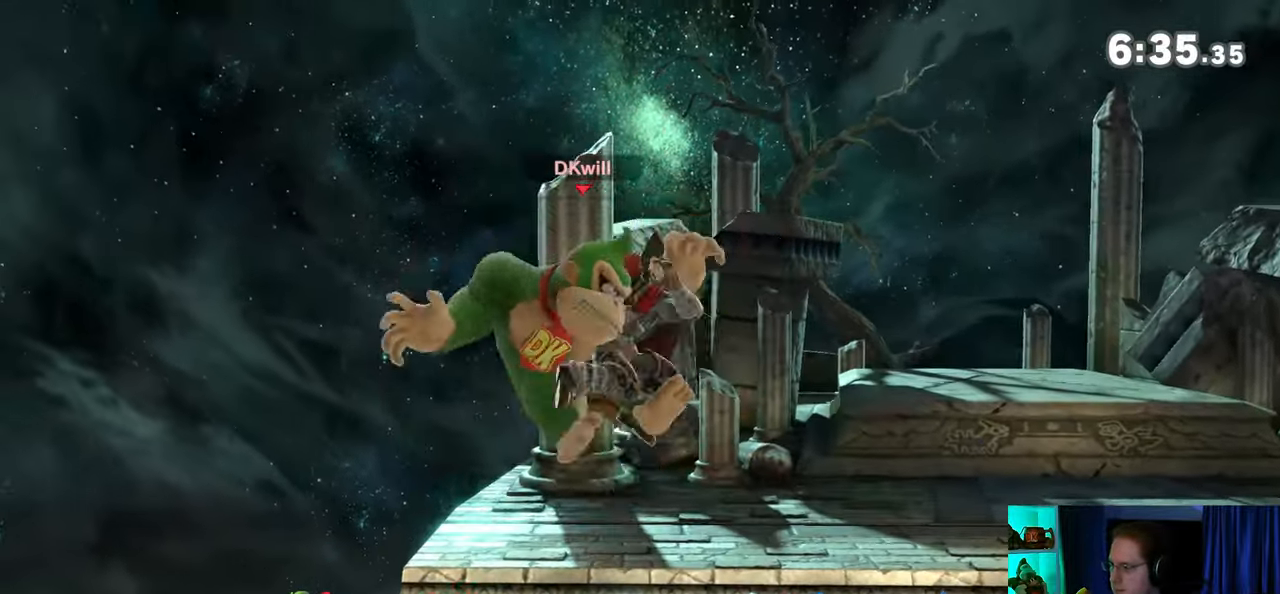
{"buttons": [], "left_stick": "right", "right_stick": "center", "events": []}
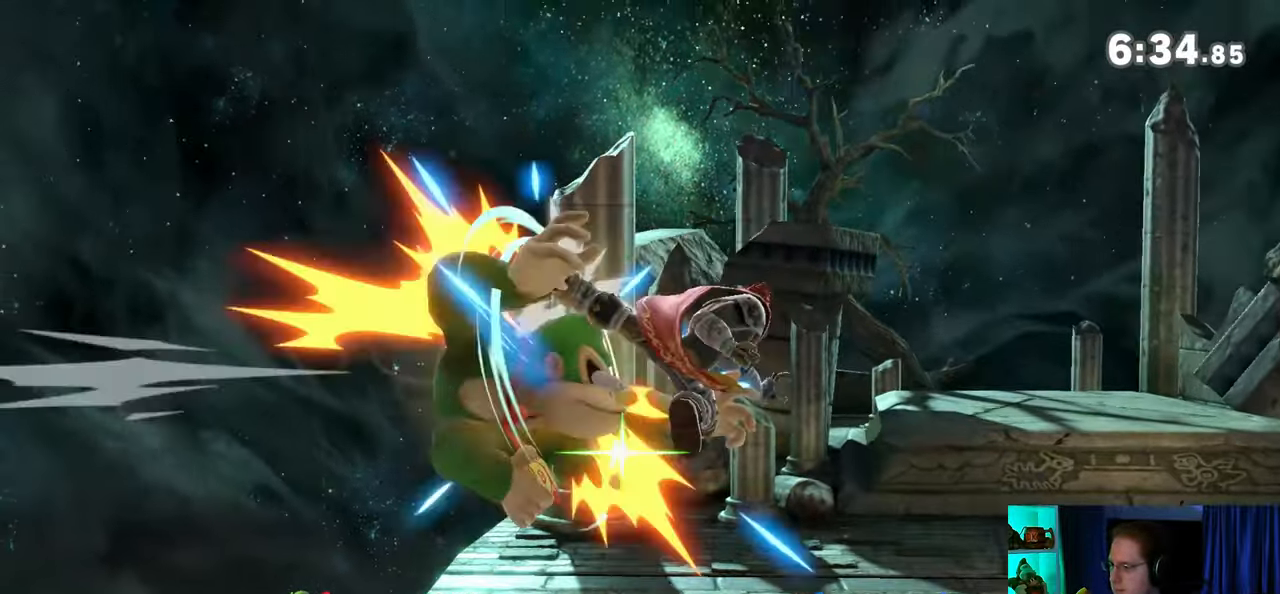
{"buttons": [], "left_stick": "center", "right_stick": "center", "events": [[17, "Y", "down"], [17, "left_stick", "center"], [100, "Y", "up"], [167, "Y", "down"], [200, "left_stick", "left"], [250, "Y", "up"], [417, "left_stick", "center"]]}
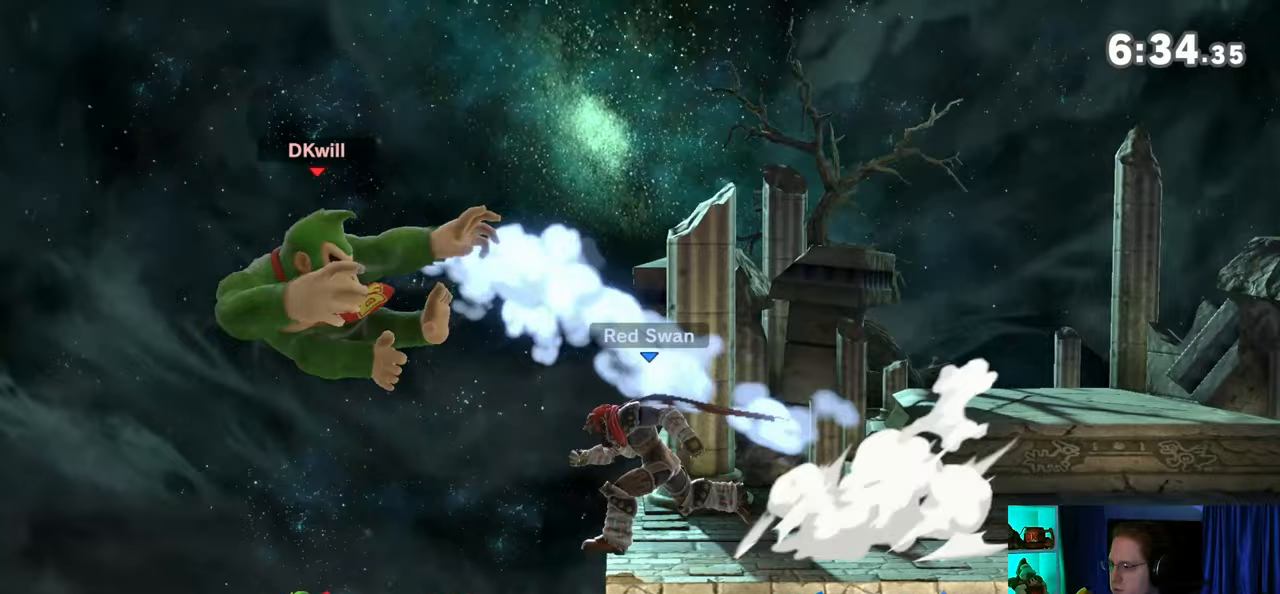
{"buttons": ["Y"], "left_stick": "center", "right_stick": "center", "events": [[17, "Y", "down"], [67, "Y", "up"], [133, "Y", "down"], [200, "Y", "up"], [283, "Y", "down"], [350, "Y", "up"], [450, "Y", "down"]]}
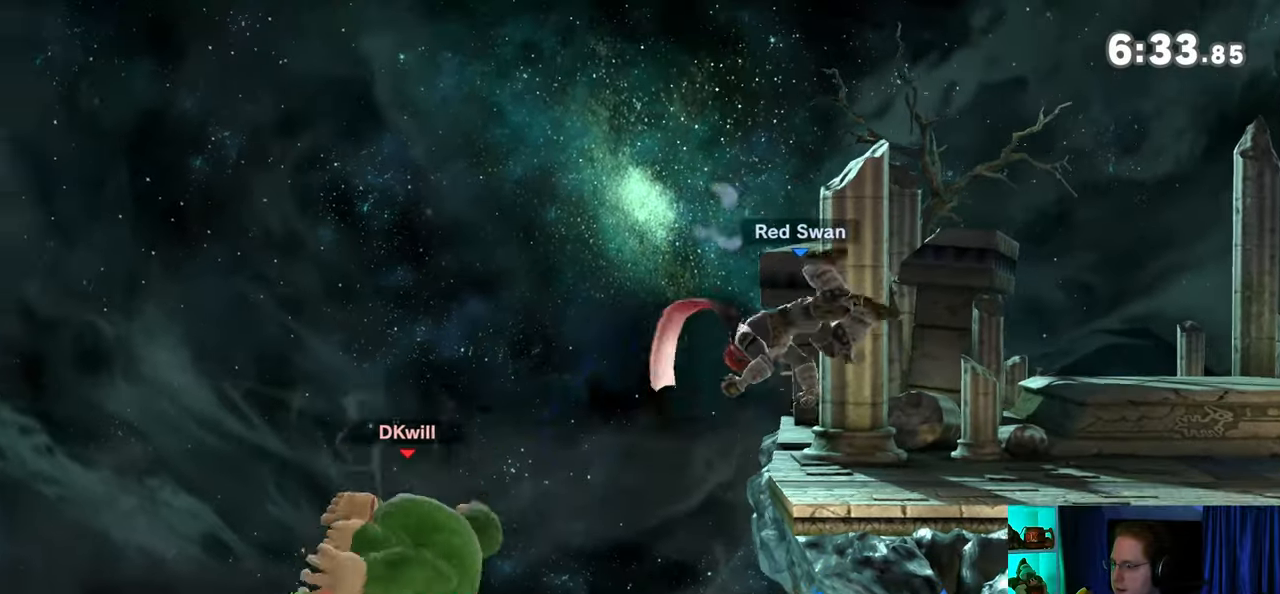
{"buttons": [], "left_stick": "down-right", "right_stick": "center", "events": [[33, "Y", "up"], [33, "left_stick", "up-right"], [200, "B", "down"], [267, "B", "up"], [267, "left_stick", "down-right"]]}
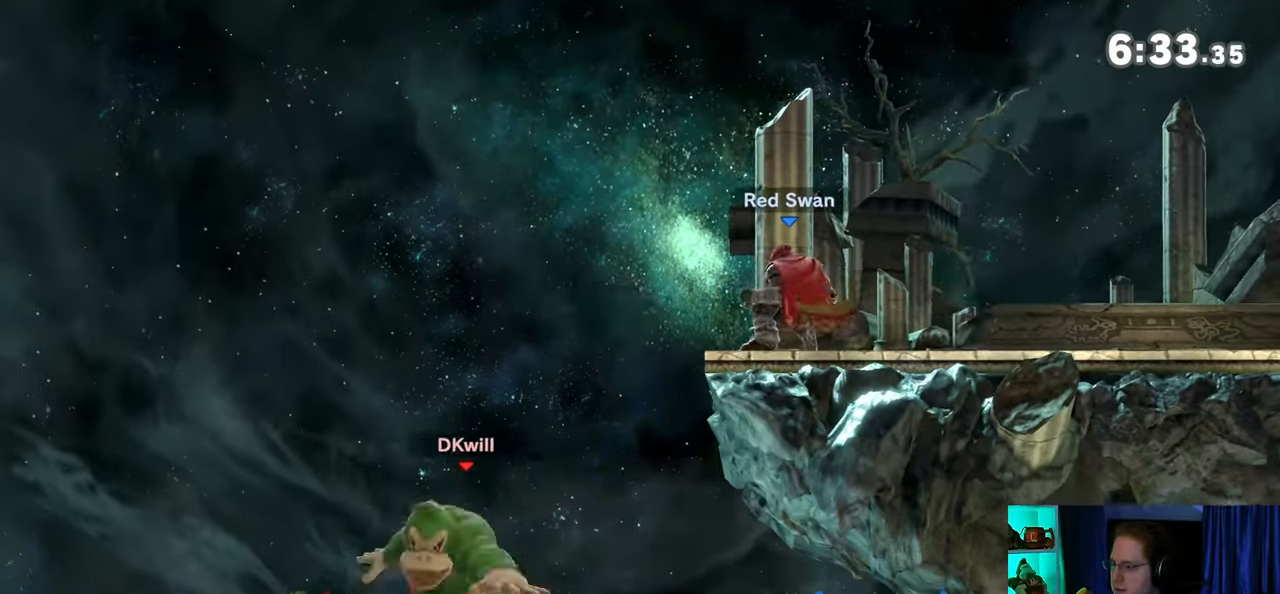
{"buttons": [], "left_stick": "center", "right_stick": "center", "events": [[200, "left_stick", "right"], [383, "left_stick", "center"]]}
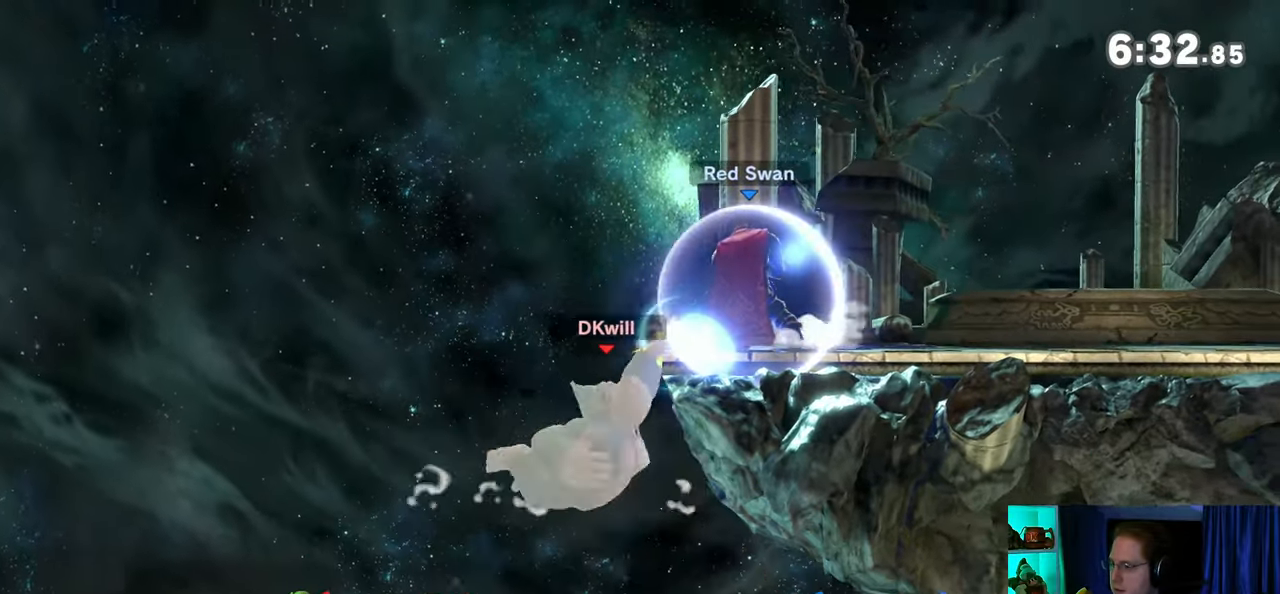
{"buttons": ["R1"], "left_stick": "center", "right_stick": "center", "events": [[33, "left_stick", "right"], [383, "left_stick", "center"], [483, "R1", "down"]]}
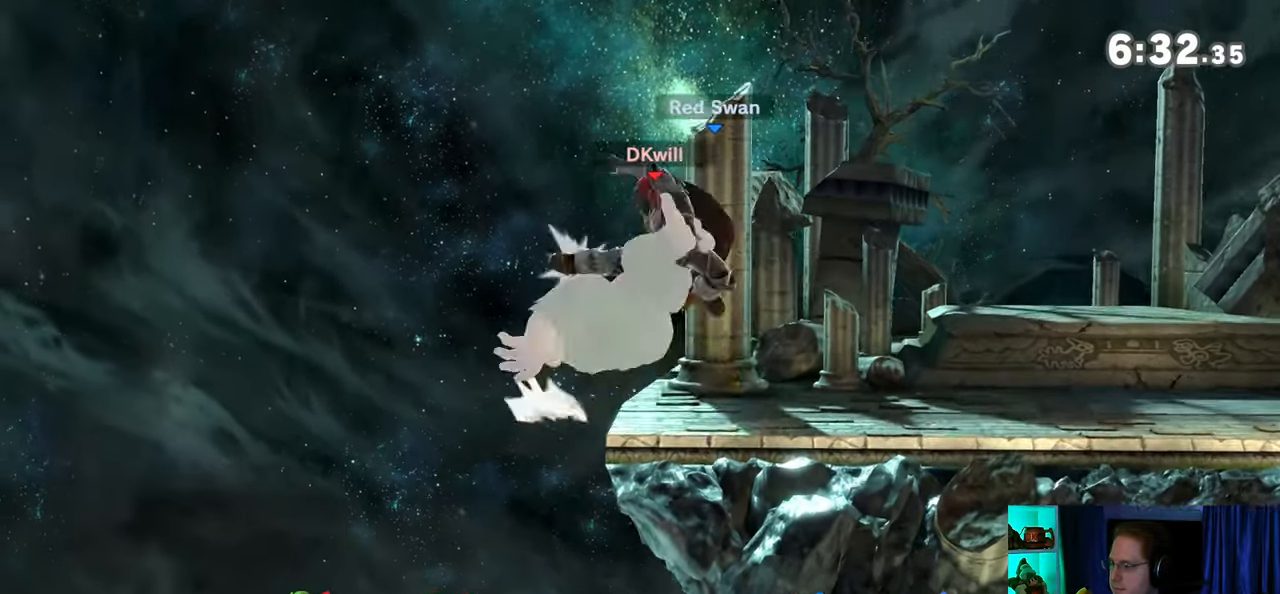
{"buttons": ["R1"], "left_stick": "center", "right_stick": "center", "events": []}